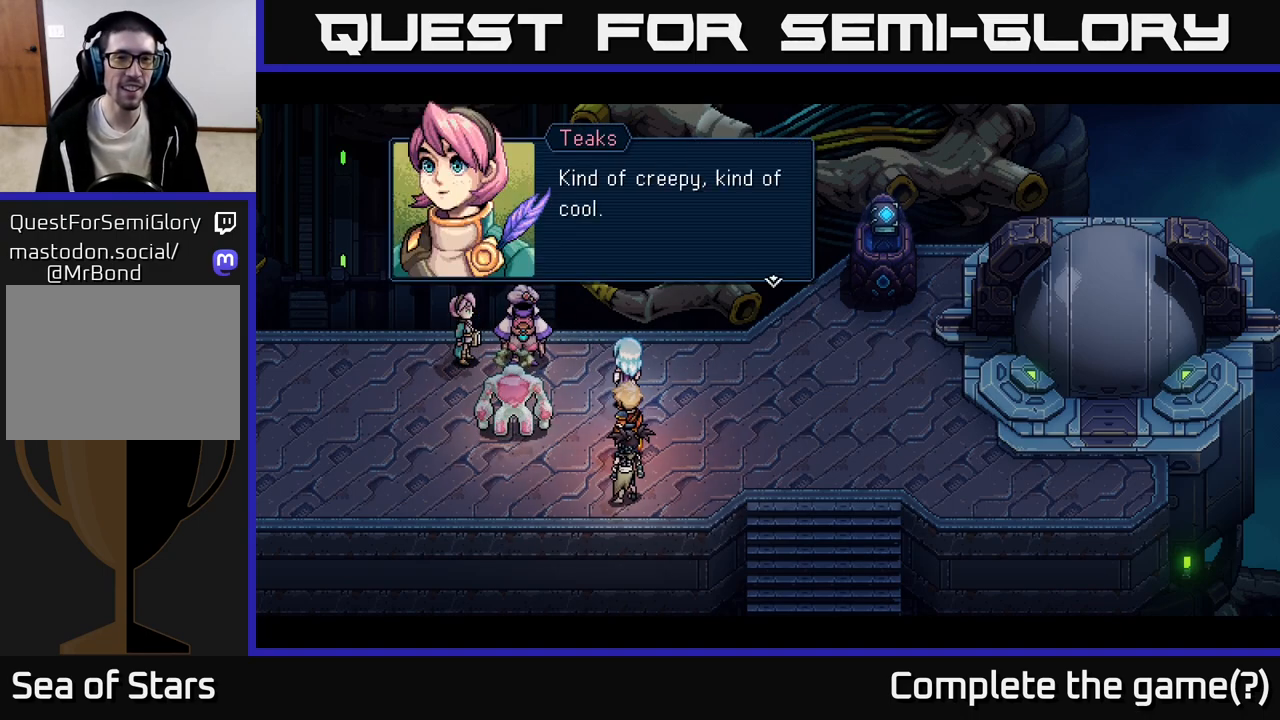
Gameplay with a controller (Xbox layout); each line is a JSON object with the inputs held at the frame after it. "events" lists button and stick changes between this image and that frame as [ms after this image, input, new state], when the widget could be followed in between. Not read: right_stick.
{"buttons": [], "left_stick": "center", "events": [[17, "A", "down"], [167, "A", "up"]]}
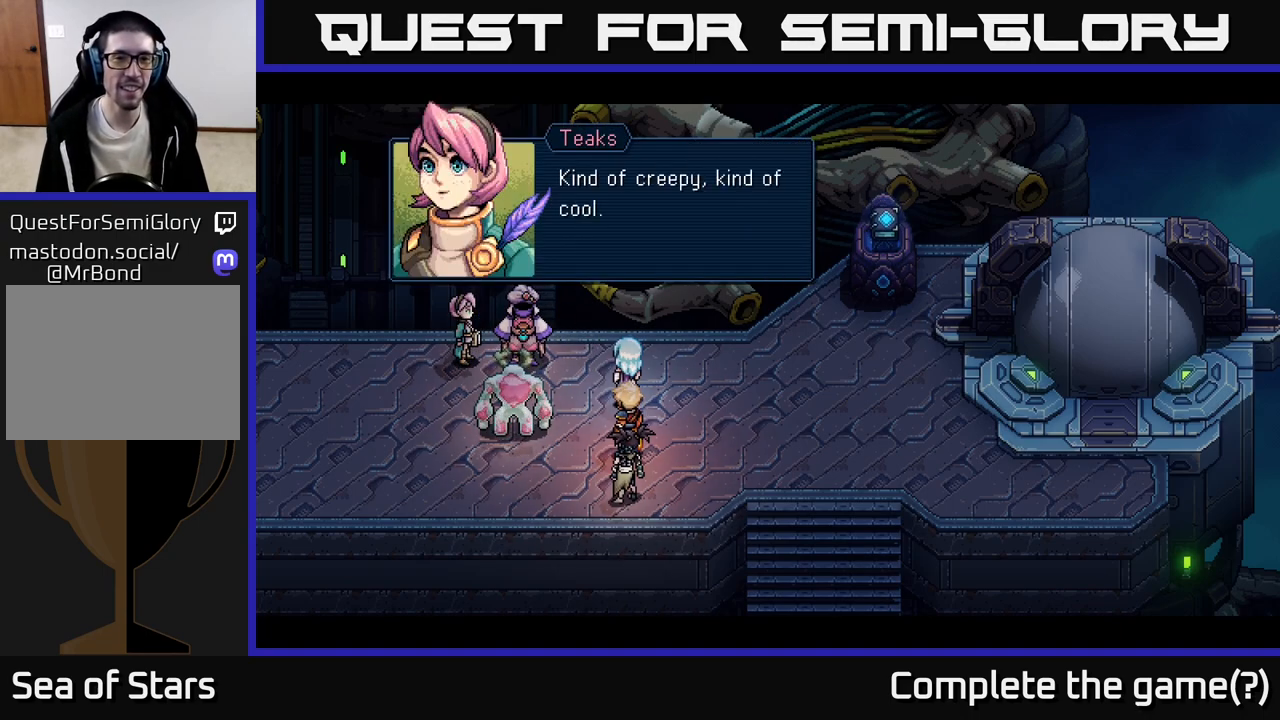
{"buttons": [], "left_stick": "center", "events": [[50, "A", "down"], [183, "A", "up"]]}
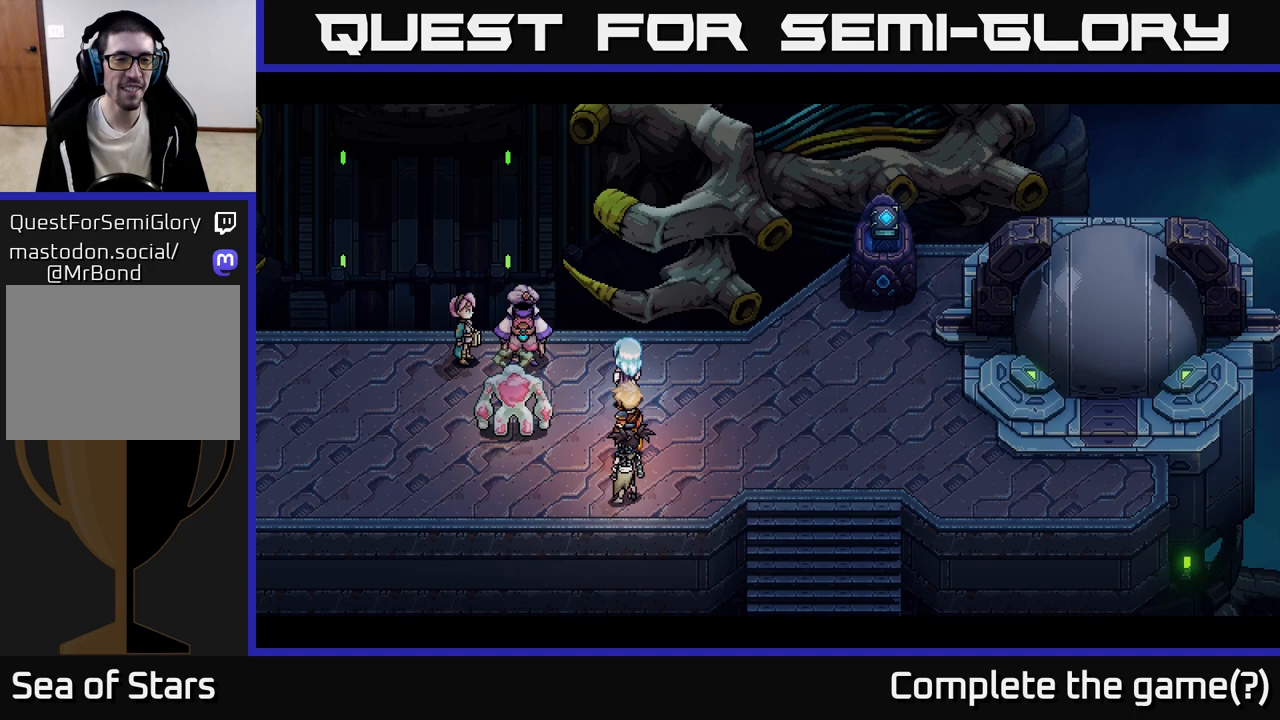
{"buttons": [], "left_stick": "center", "events": []}
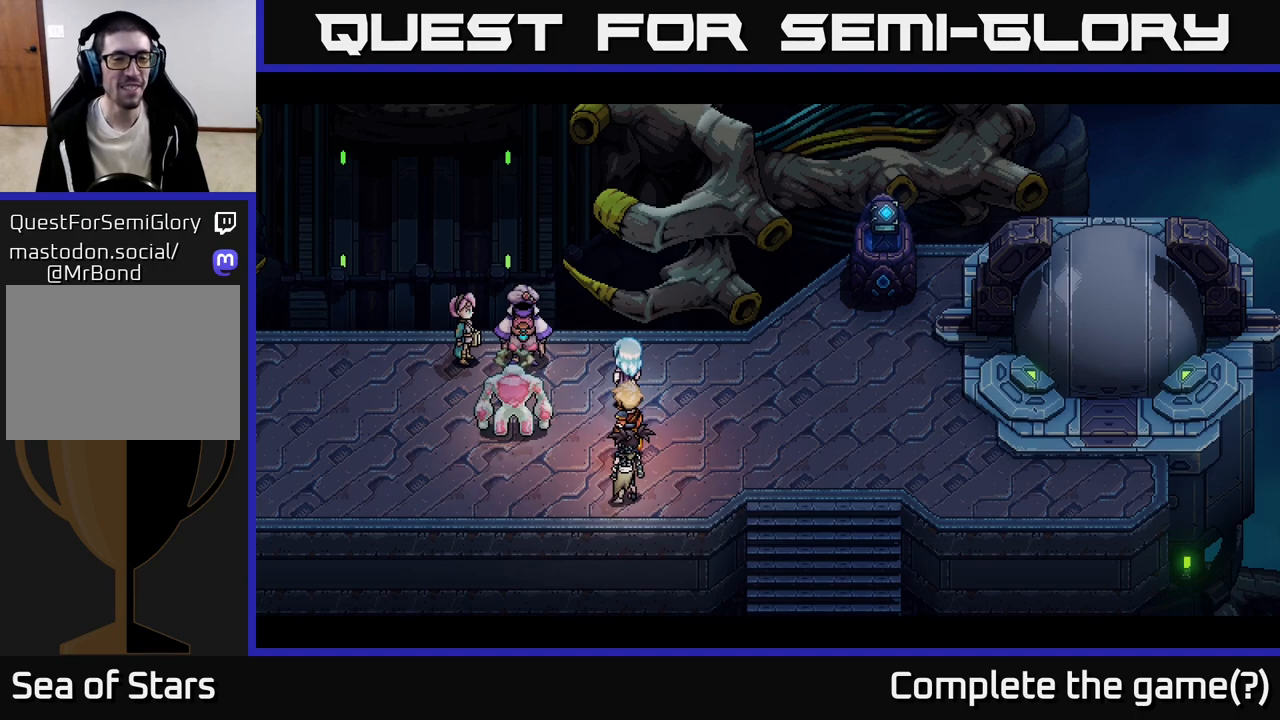
{"buttons": [], "left_stick": "center", "events": []}
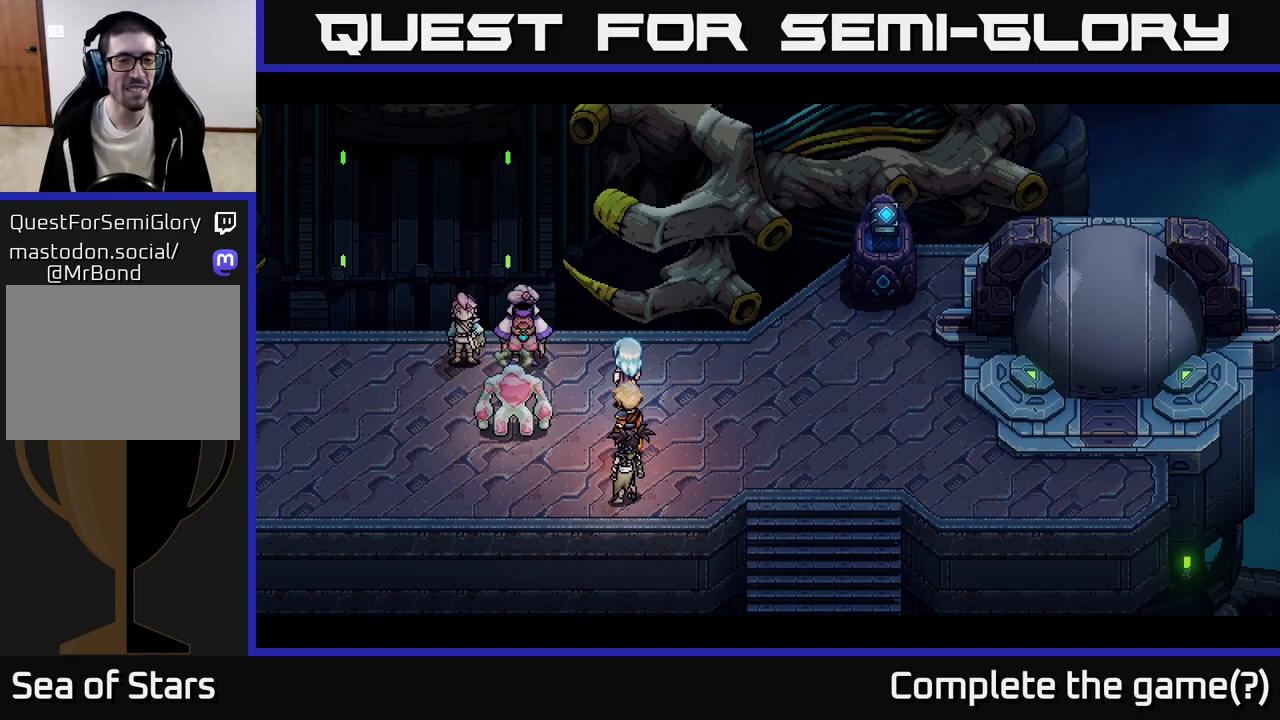
{"buttons": [], "left_stick": "center", "events": []}
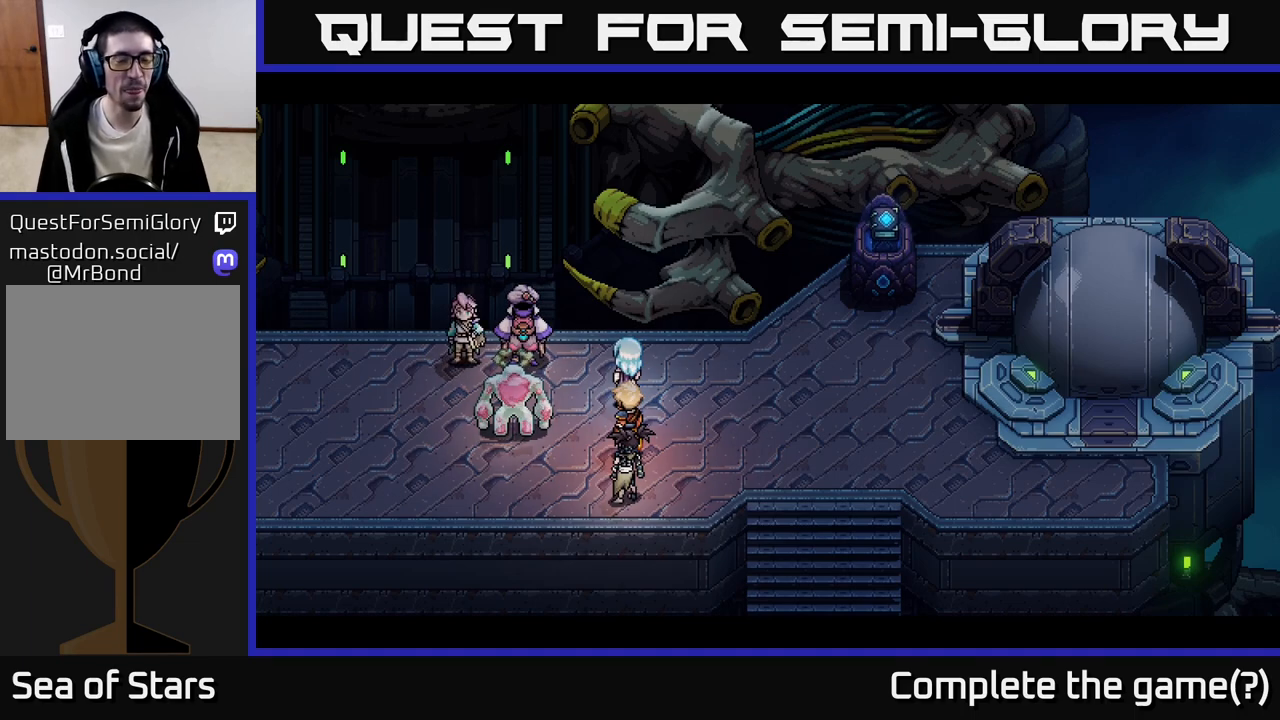
{"buttons": [], "left_stick": "center", "events": []}
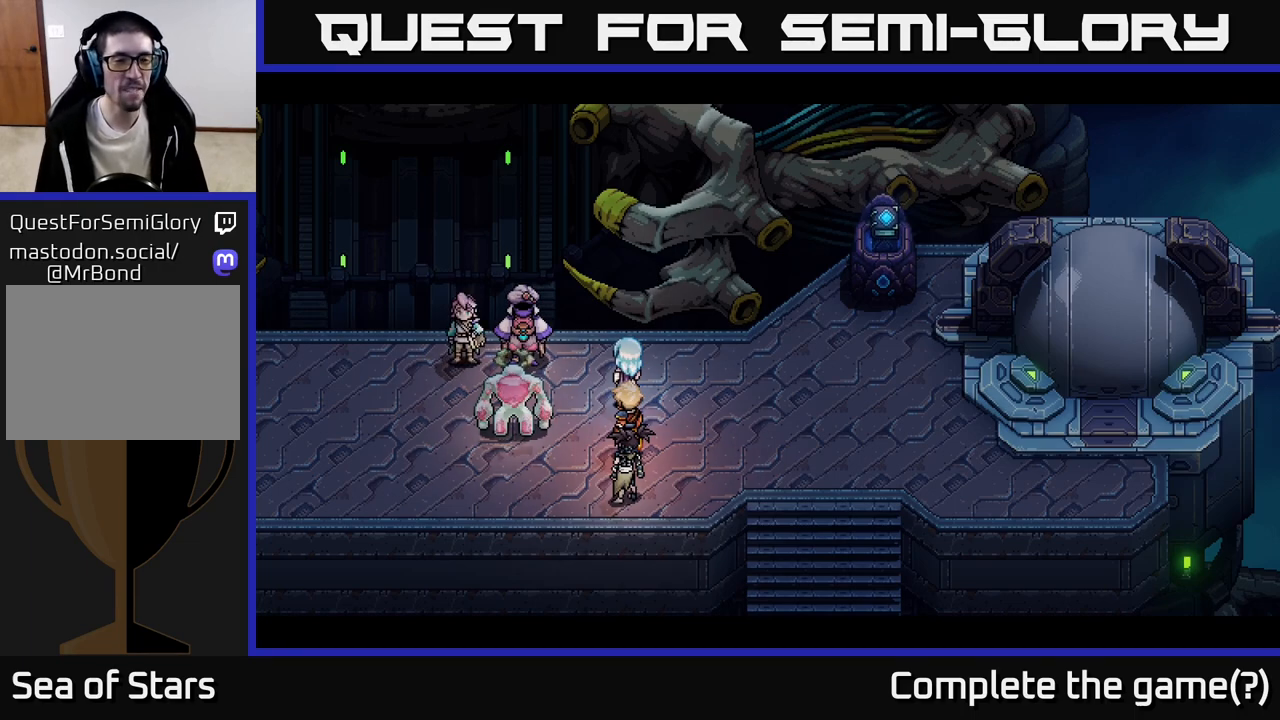
{"buttons": [], "left_stick": "center", "events": []}
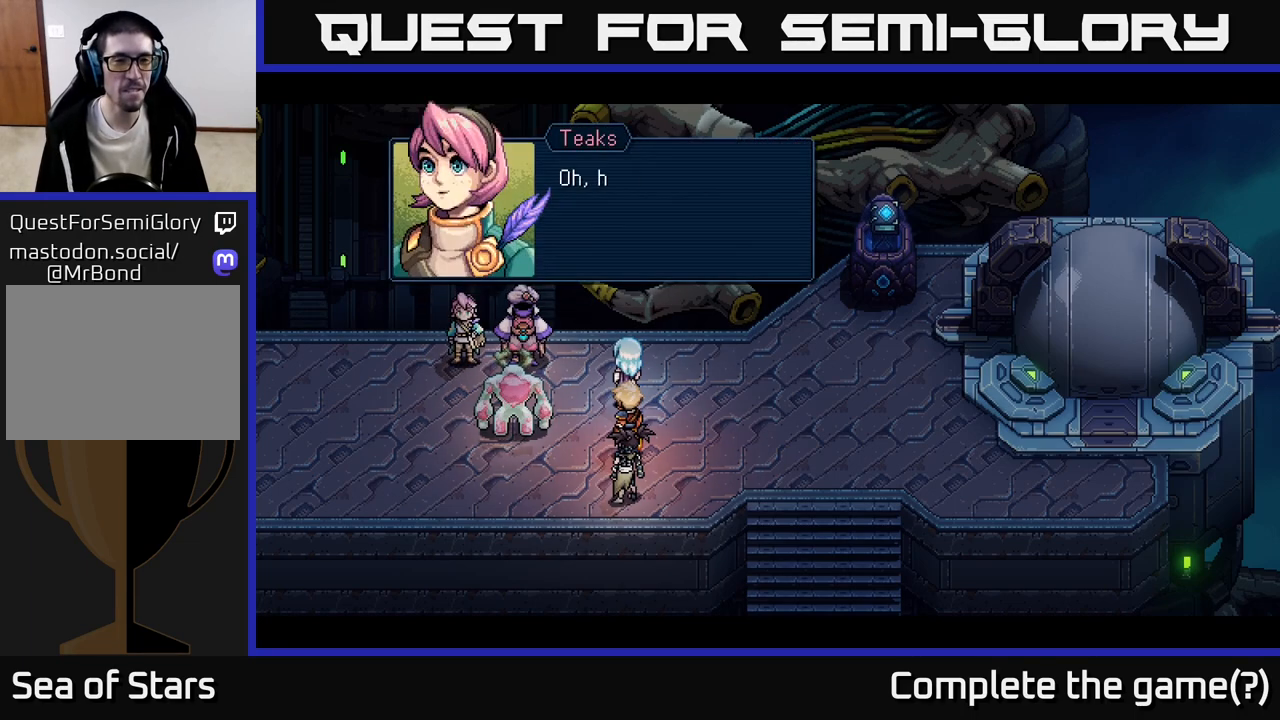
{"buttons": ["A"], "left_stick": "center", "events": [[333, "A", "down"]]}
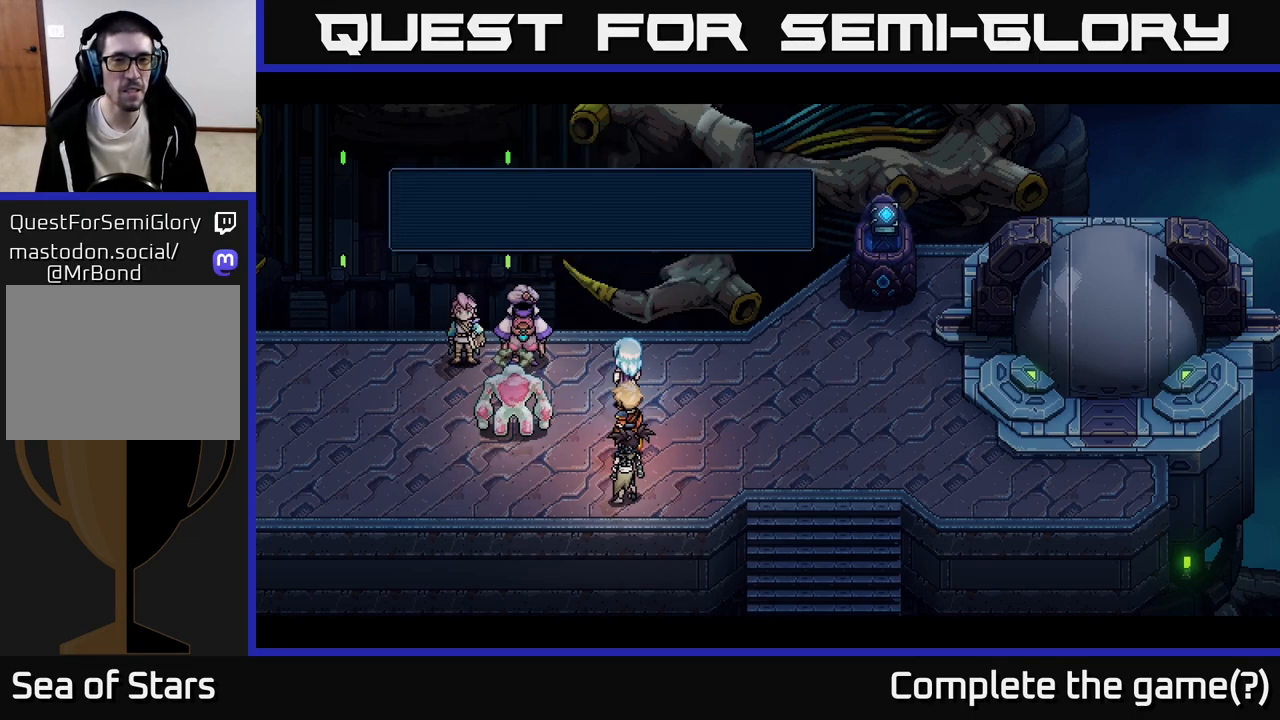
{"buttons": [], "left_stick": "center", "events": [[17, "A", "up"]]}